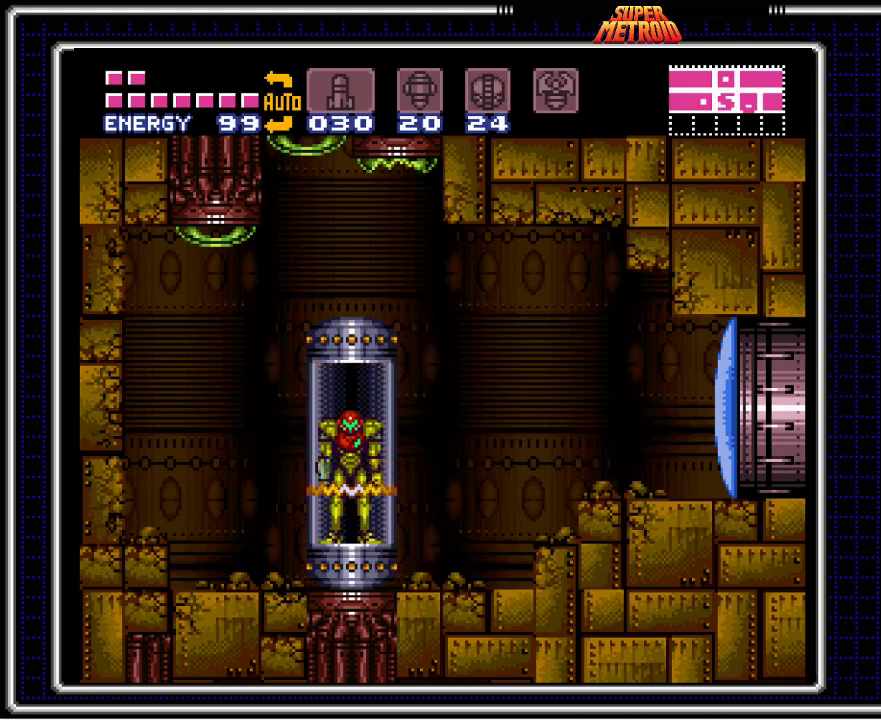
Gameplay with a controller (Nintendo layout); each line is a JSON object with the inputs held at the frame after it. "events" lists button and stick changes between this image and that frame as [ms after this image, input, new state], when the widget could be followed in between. Not read: L3 R3.
{"buttons": ["B"], "events": []}
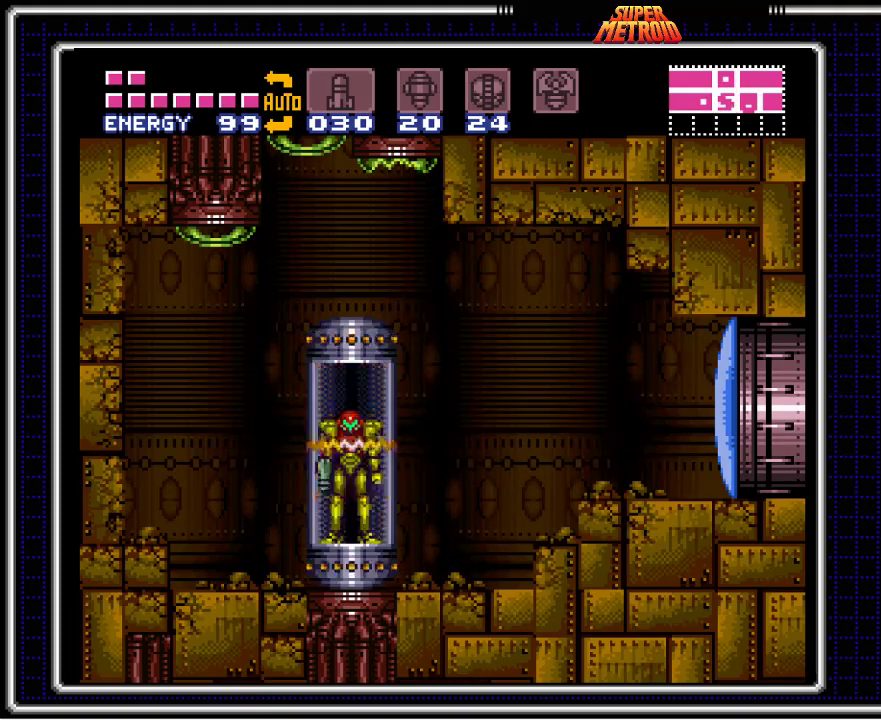
{"buttons": ["B"], "events": []}
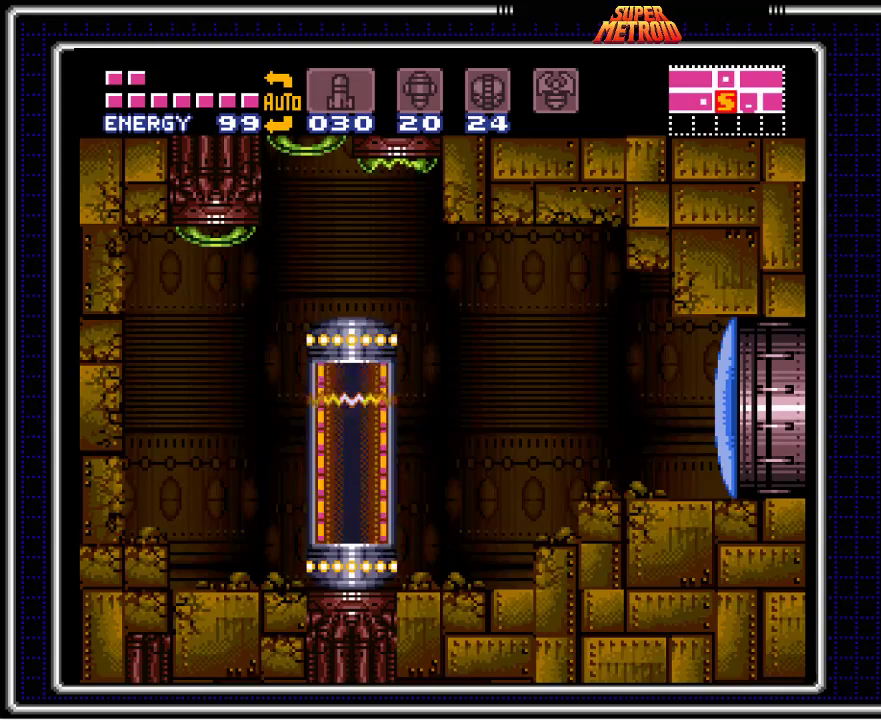
{"buttons": ["B"], "events": []}
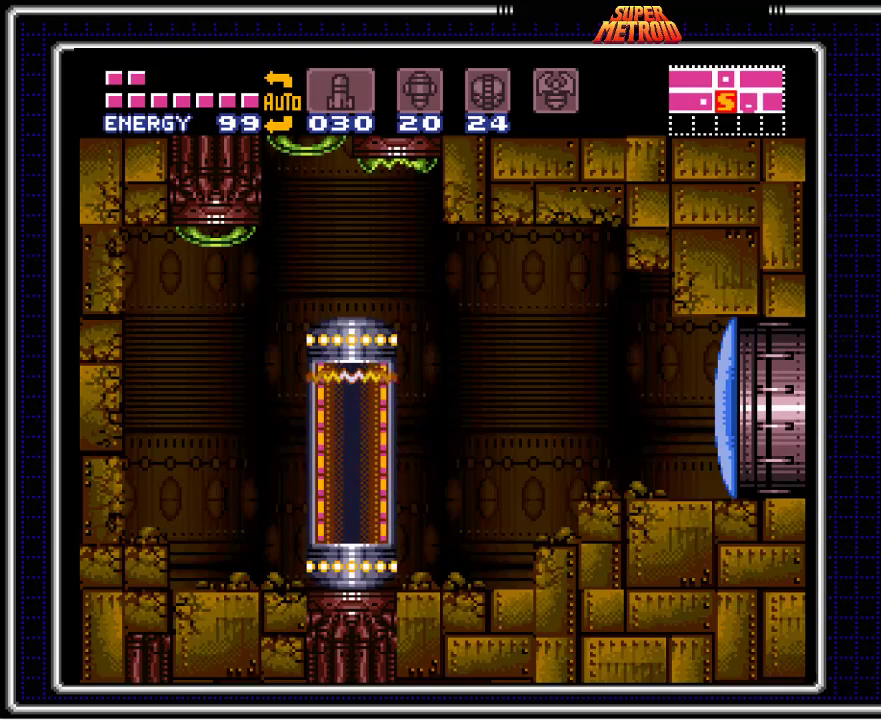
{"buttons": ["B", "DPAD_RIGHT"], "events": [[483, "DPAD_RIGHT", "down"]]}
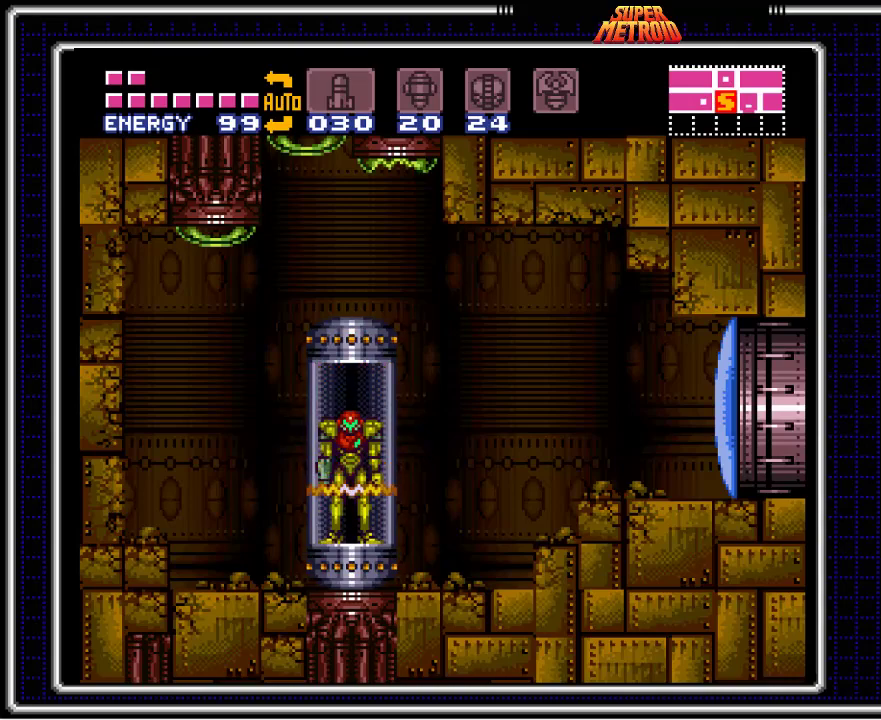
{"buttons": ["B", "DPAD_RIGHT"], "events": []}
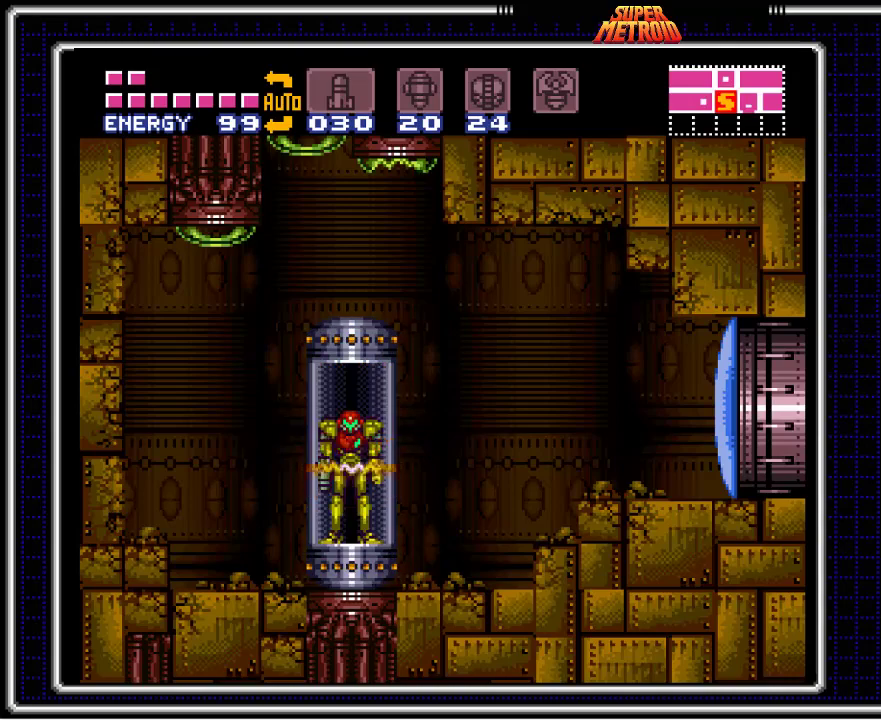
{"buttons": ["B", "DPAD_RIGHT"], "events": []}
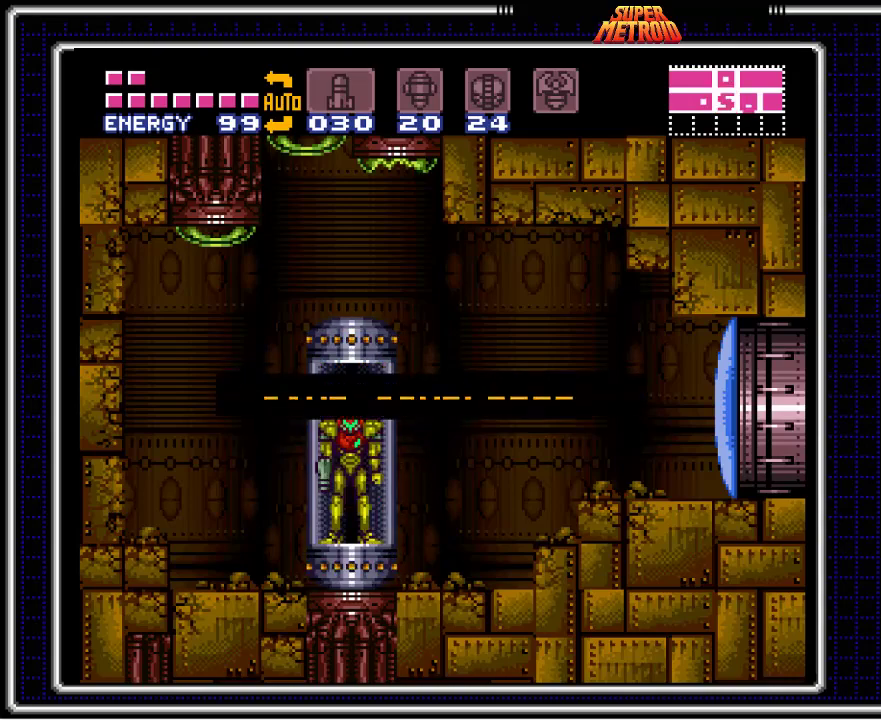
{"buttons": ["B", "DPAD_RIGHT"], "events": []}
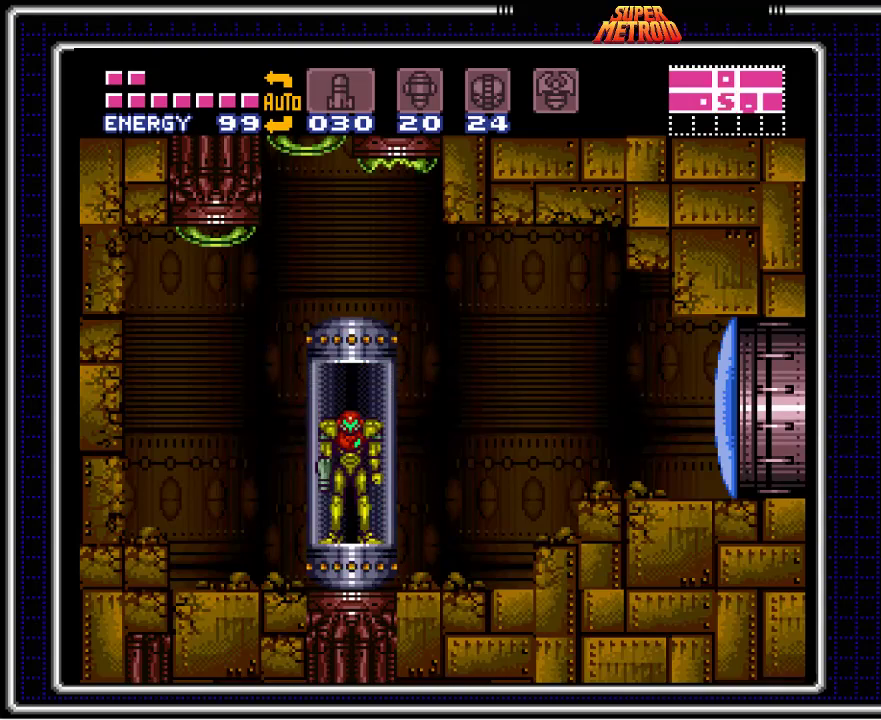
{"buttons": ["B"], "events": [[50, "X", "down"], [217, "X", "up"], [433, "DPAD_RIGHT", "up"]]}
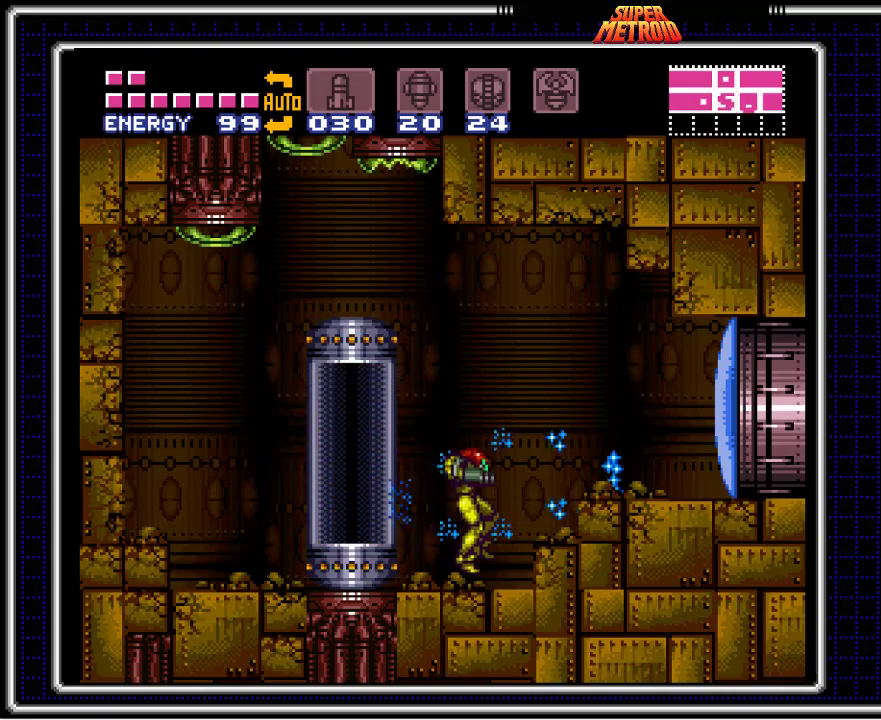
{"buttons": ["B", "DPAD_RIGHT"], "events": [[183, "DPAD_RIGHT", "down"], [267, "A", "down"], [383, "A", "up"]]}
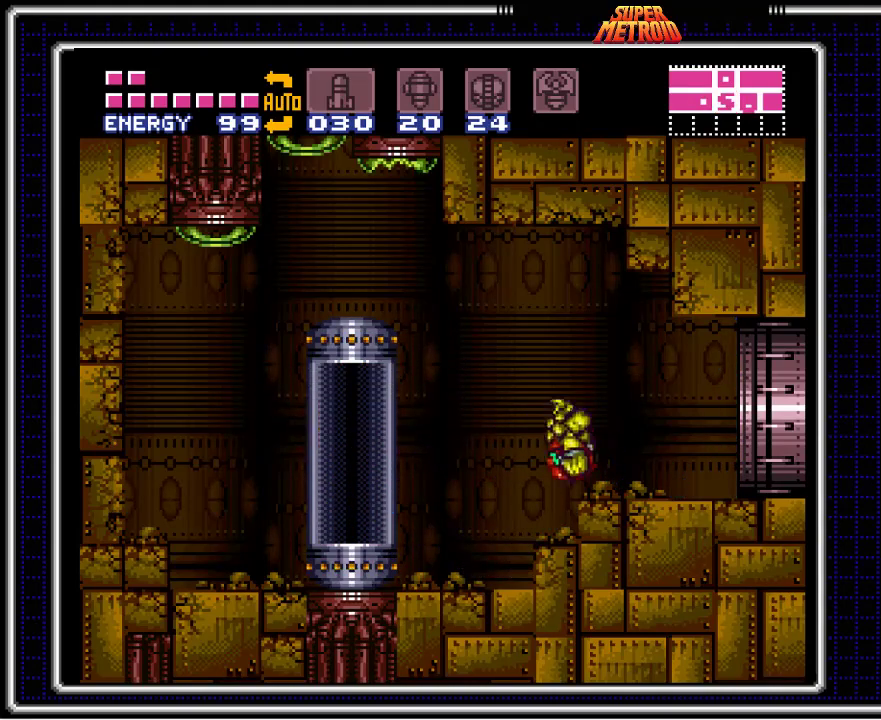
{"buttons": ["B", "DPAD_RIGHT"], "events": []}
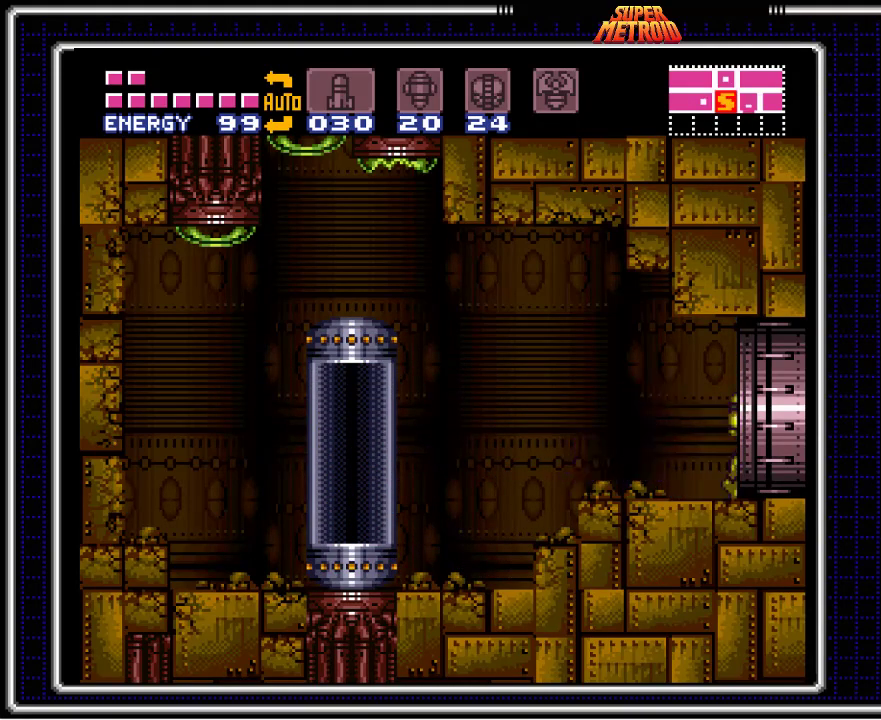
{"buttons": ["B", "DPAD_RIGHT"], "events": [[283, "DPAD_RIGHT", "up"], [467, "DPAD_RIGHT", "down"]]}
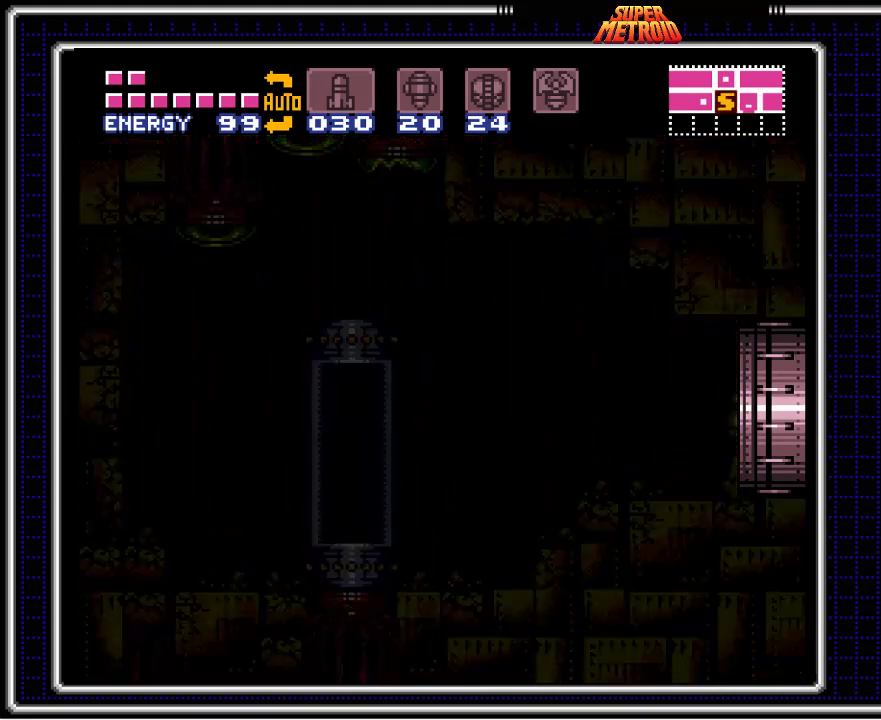
{"buttons": ["B", "DPAD_RIGHT"], "events": []}
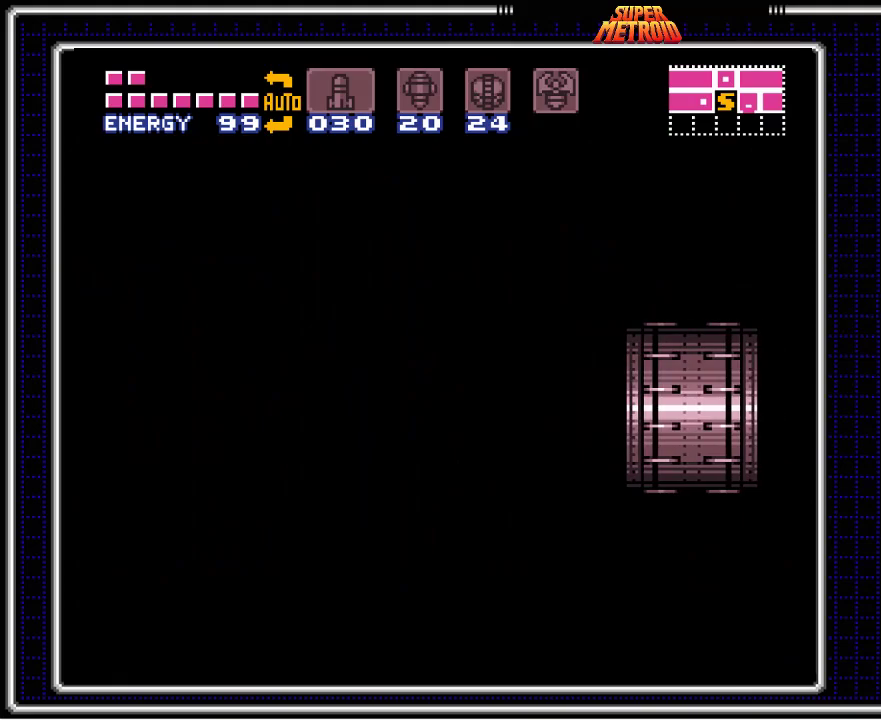
{"buttons": ["B", "DPAD_RIGHT"], "events": []}
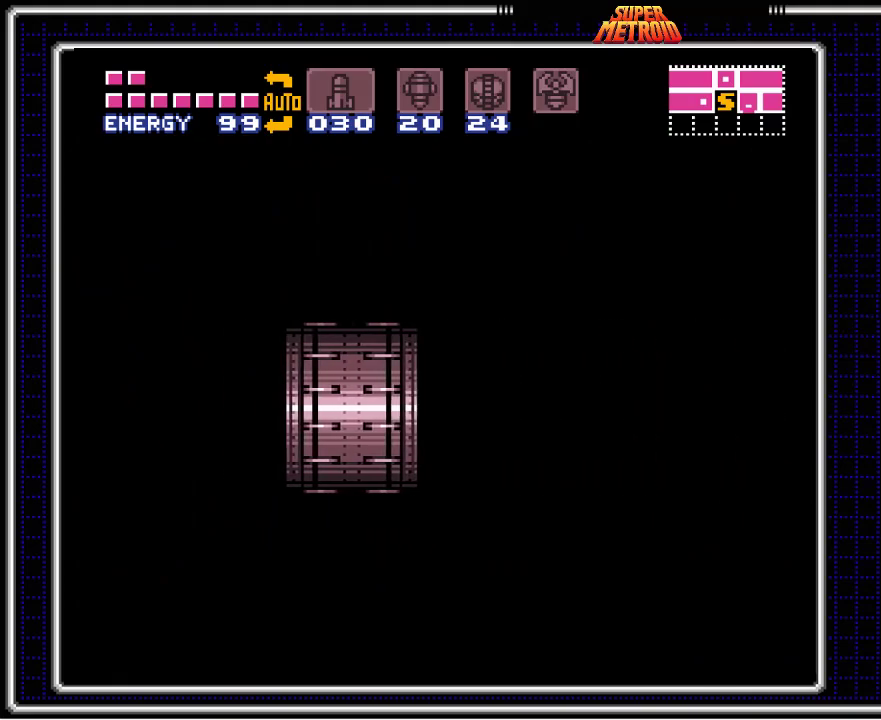
{"buttons": ["B", "DPAD_RIGHT"], "events": []}
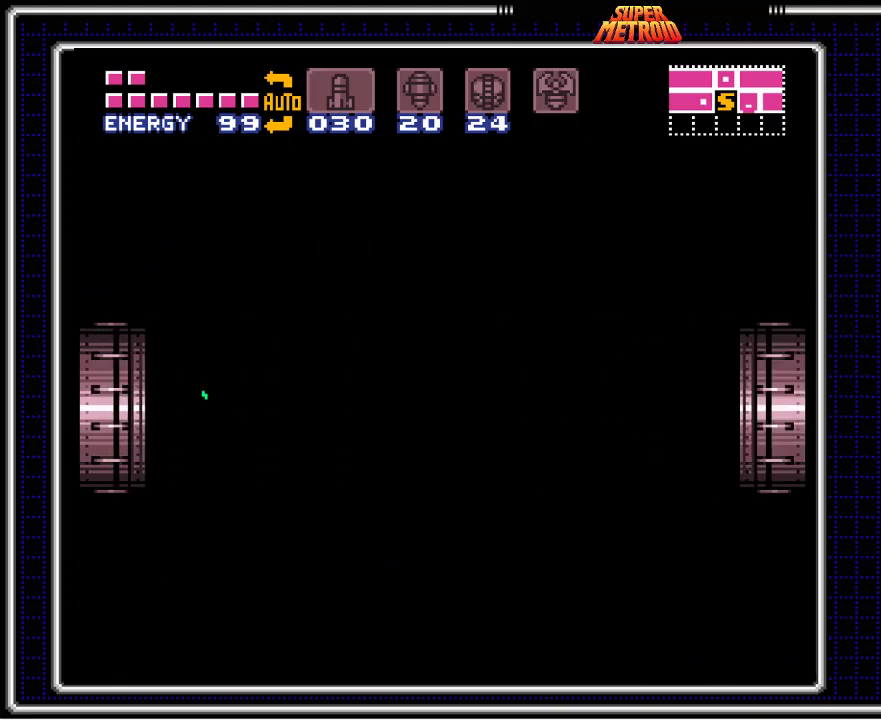
{"buttons": ["B", "DPAD_RIGHT"], "events": []}
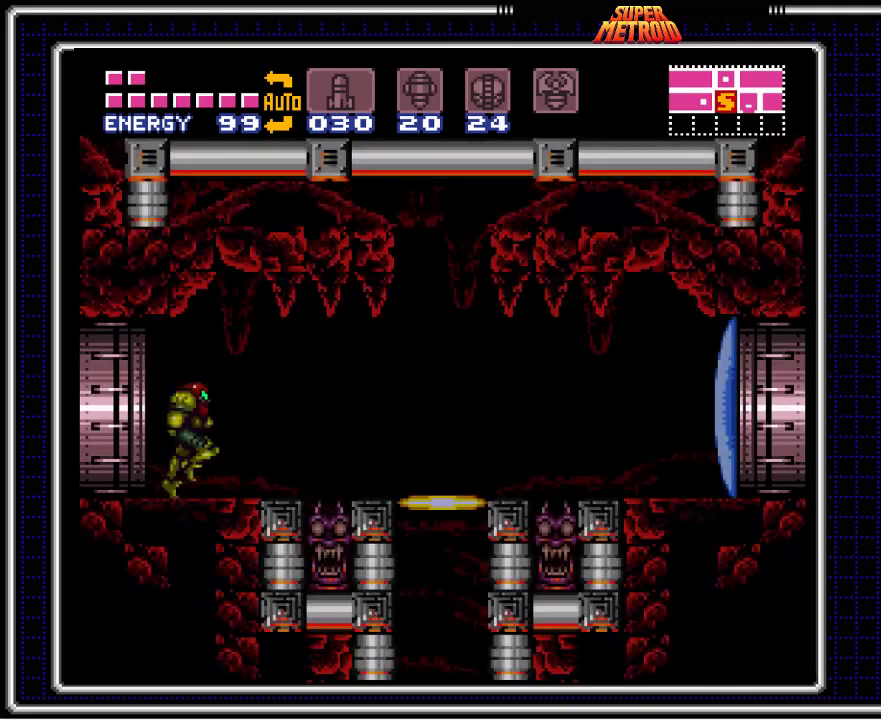
{"buttons": ["B"], "events": [[417, "DPAD_RIGHT", "up"]]}
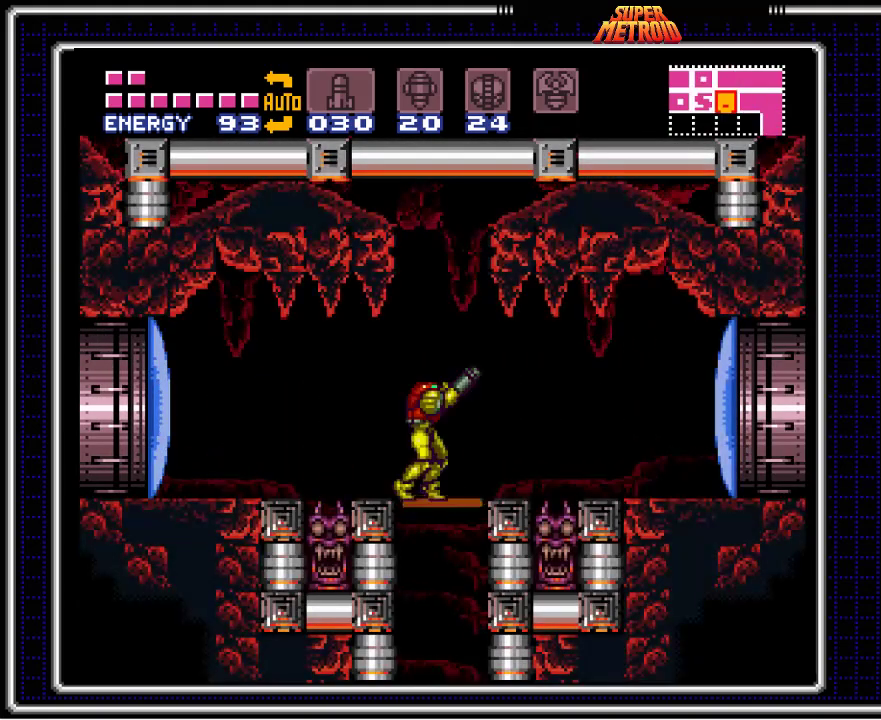
{"buttons": ["B"], "events": [[33, "DPAD_DOWN", "down"], [100, "DPAD_DOWN", "up"]]}
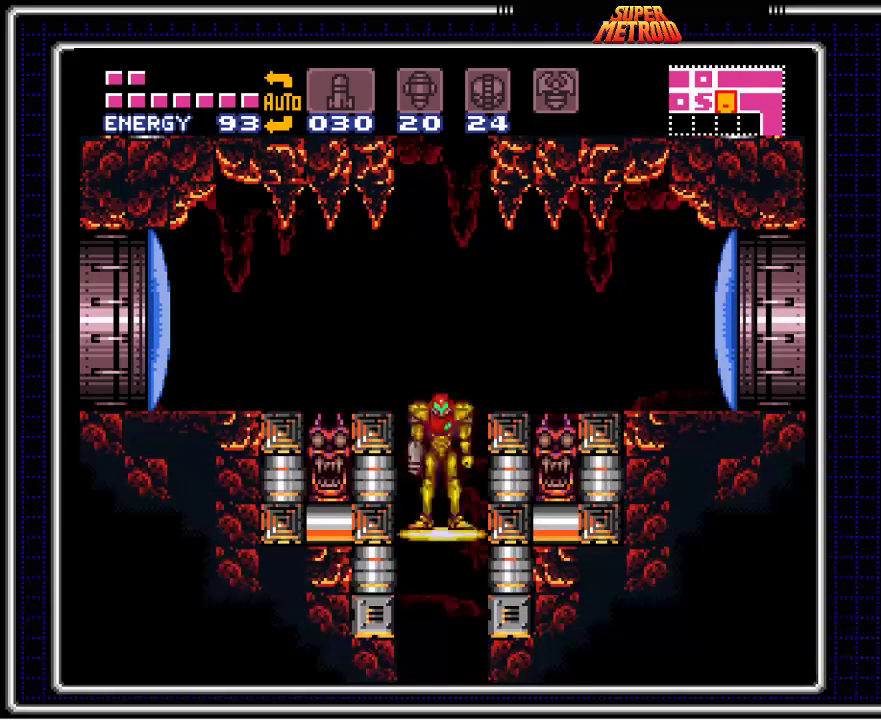
{"buttons": ["B"], "events": []}
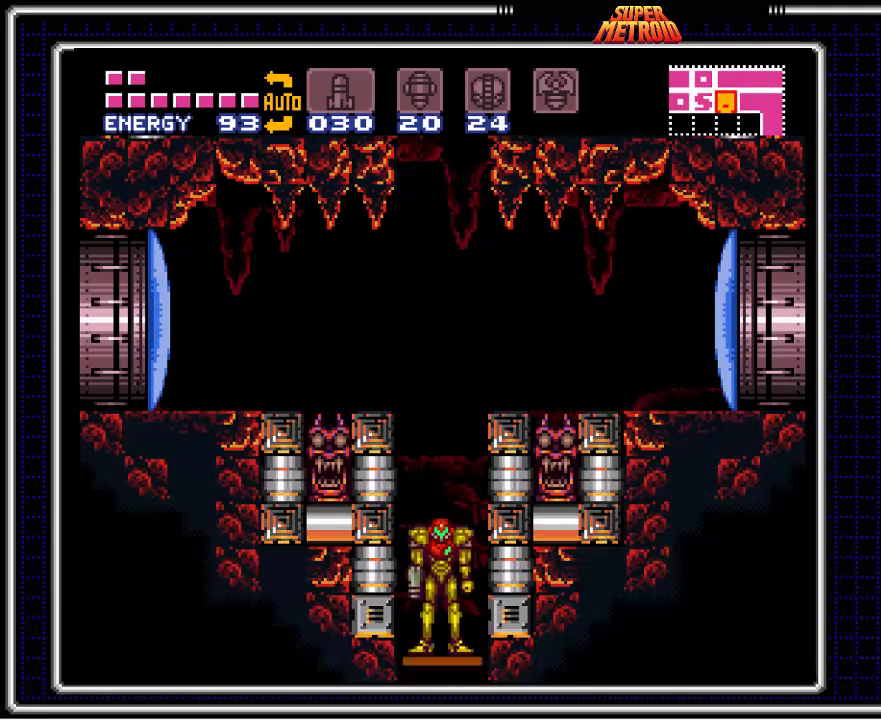
{"buttons": ["B"], "events": []}
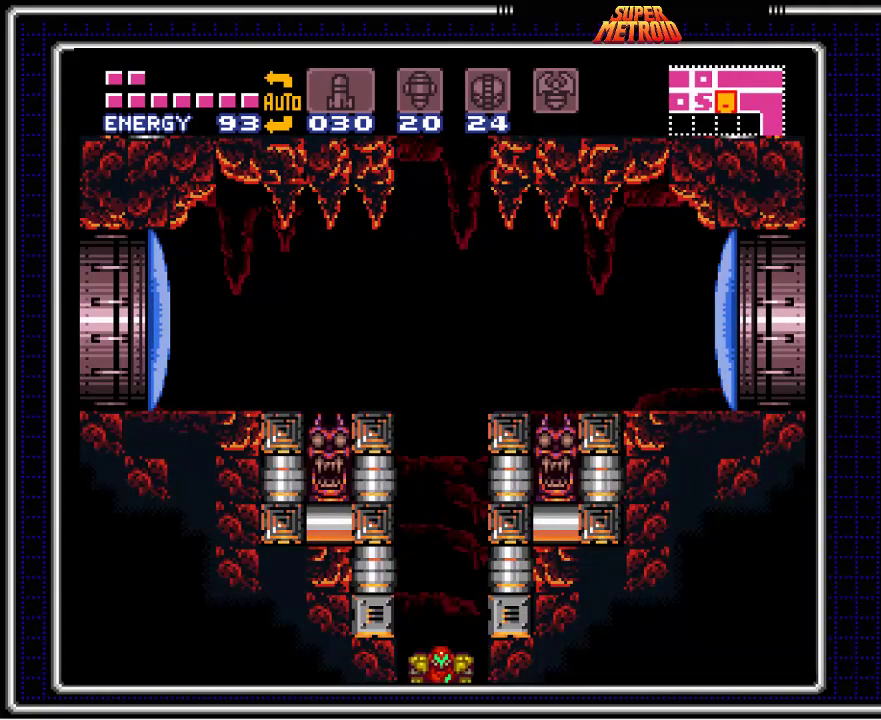
{"buttons": ["B"], "events": []}
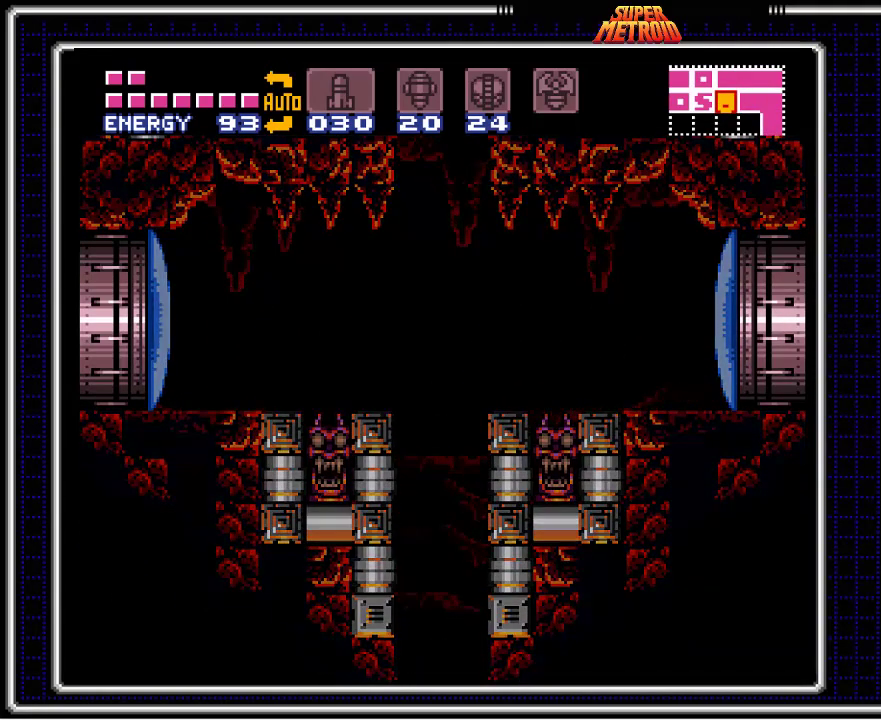
{"buttons": ["B"], "events": []}
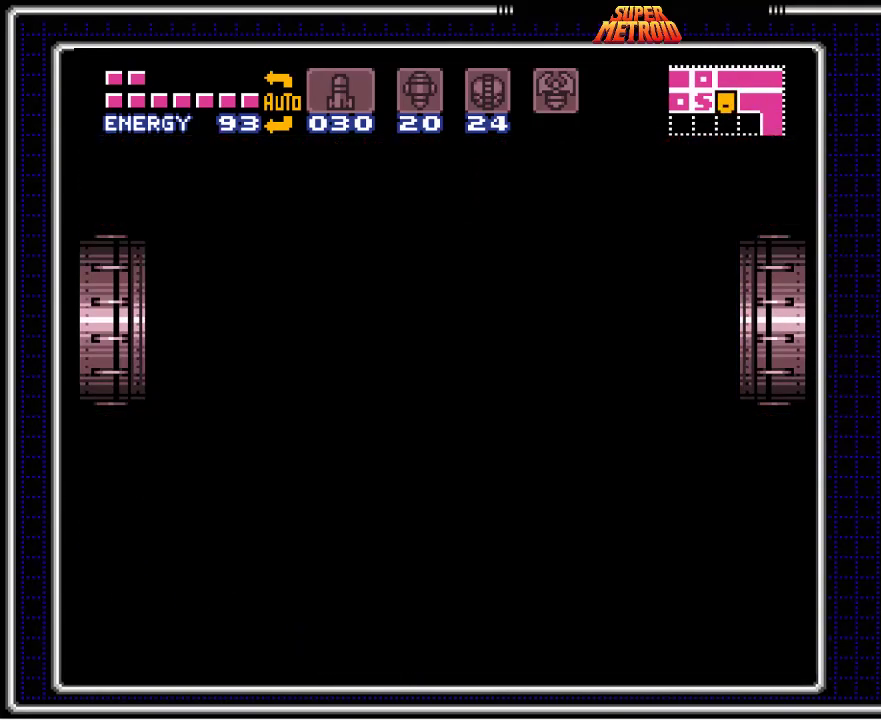
{"buttons": ["B"], "events": []}
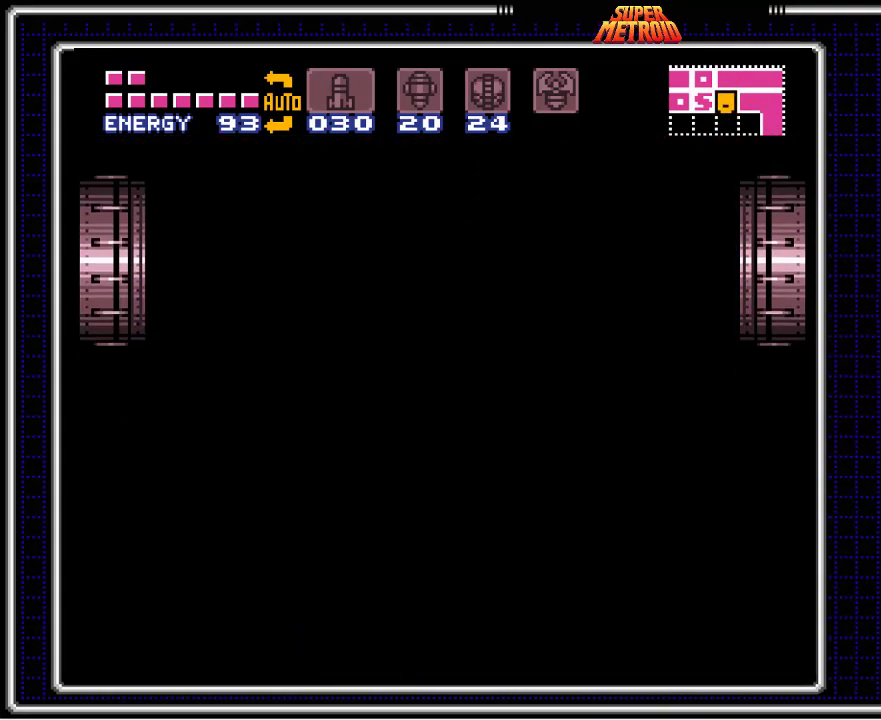
{"buttons": ["B"], "events": []}
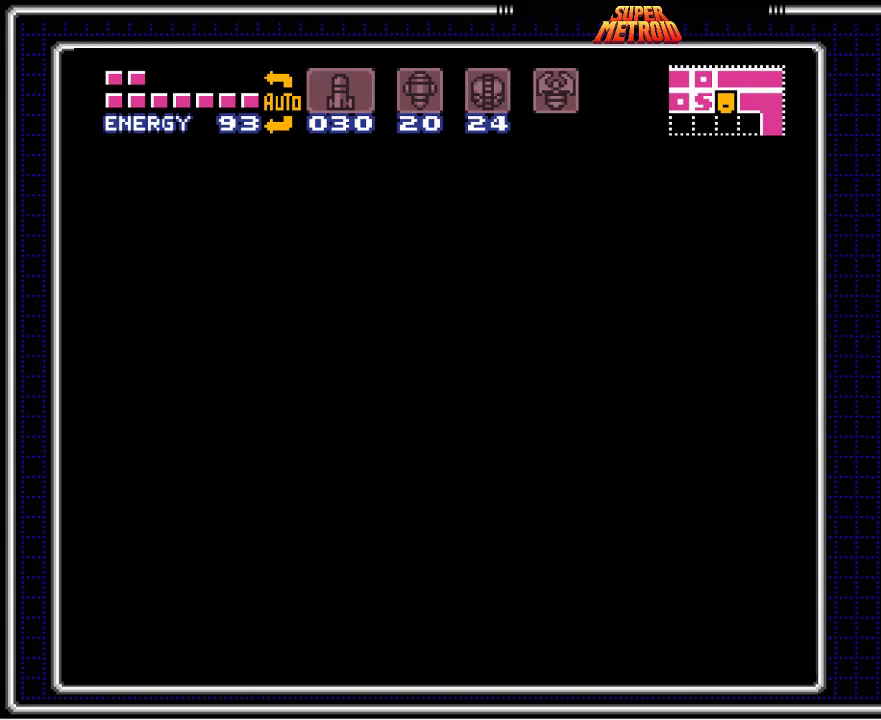
{"buttons": ["B"], "events": []}
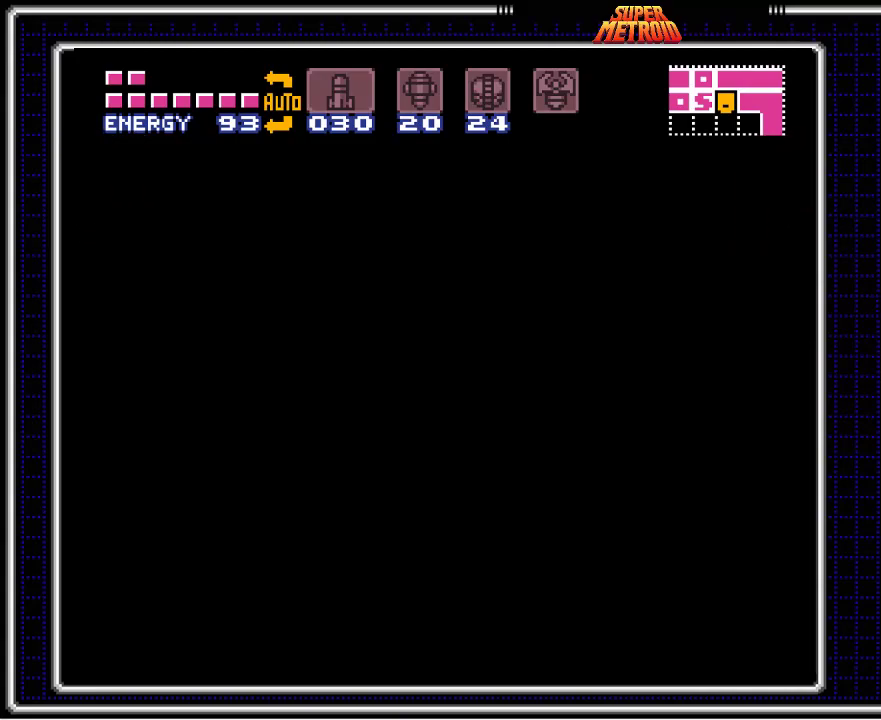
{"buttons": ["B"], "events": []}
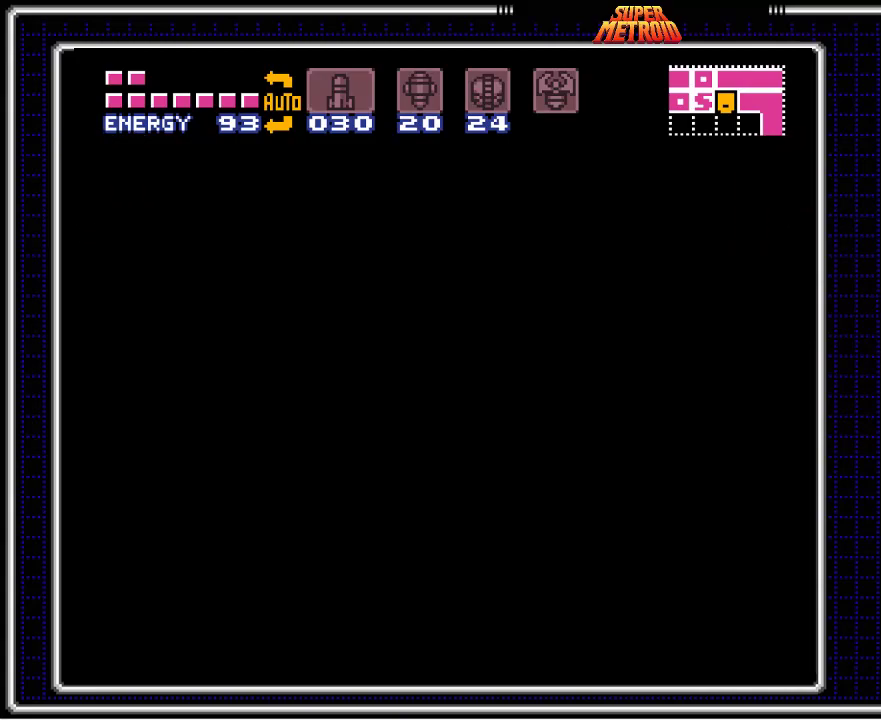
{"buttons": ["B"], "events": []}
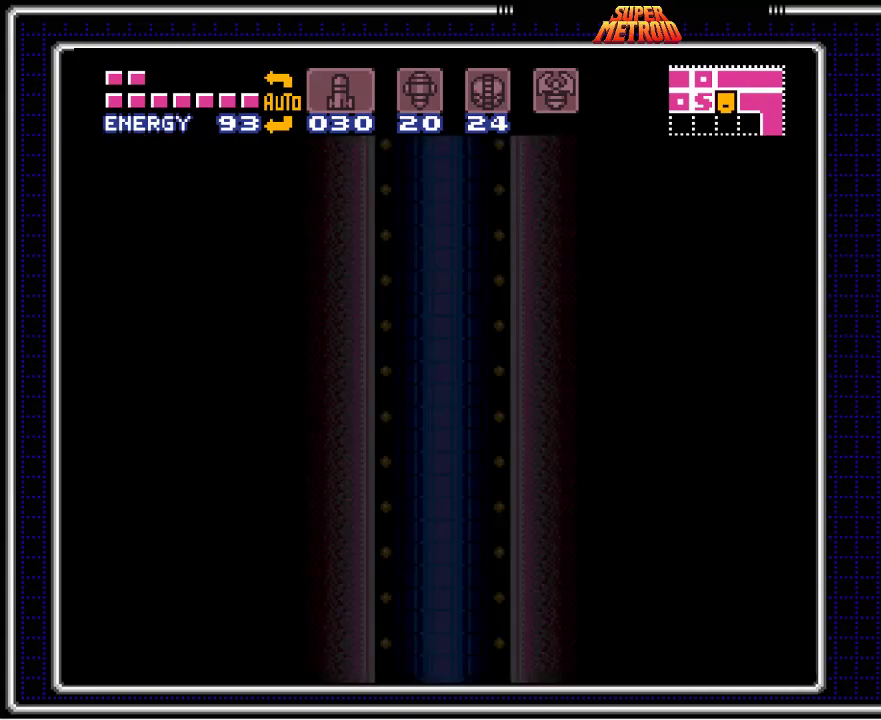
{"buttons": ["B"], "events": []}
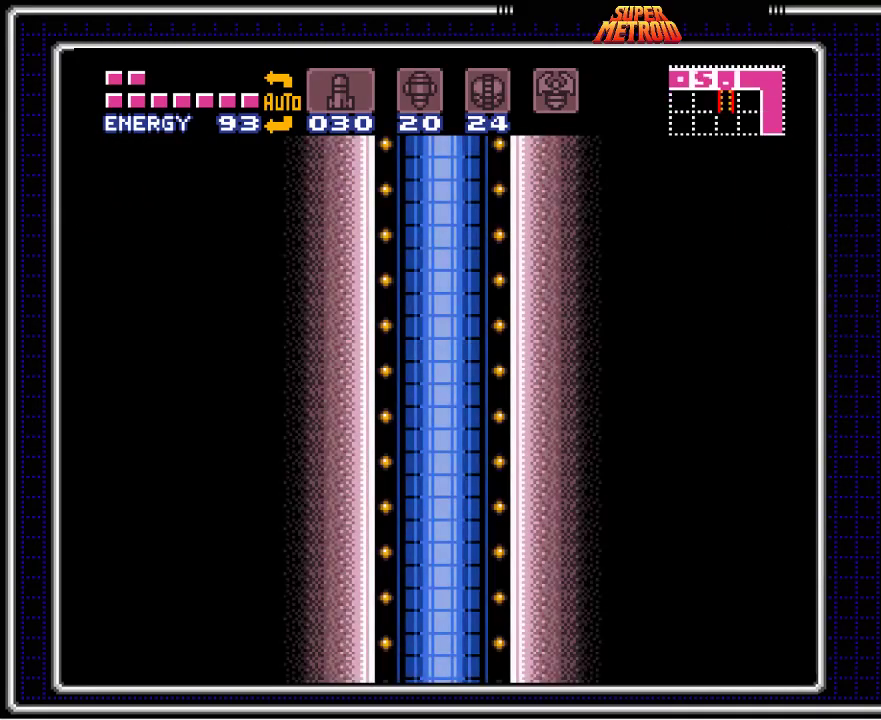
{"buttons": ["B"], "events": []}
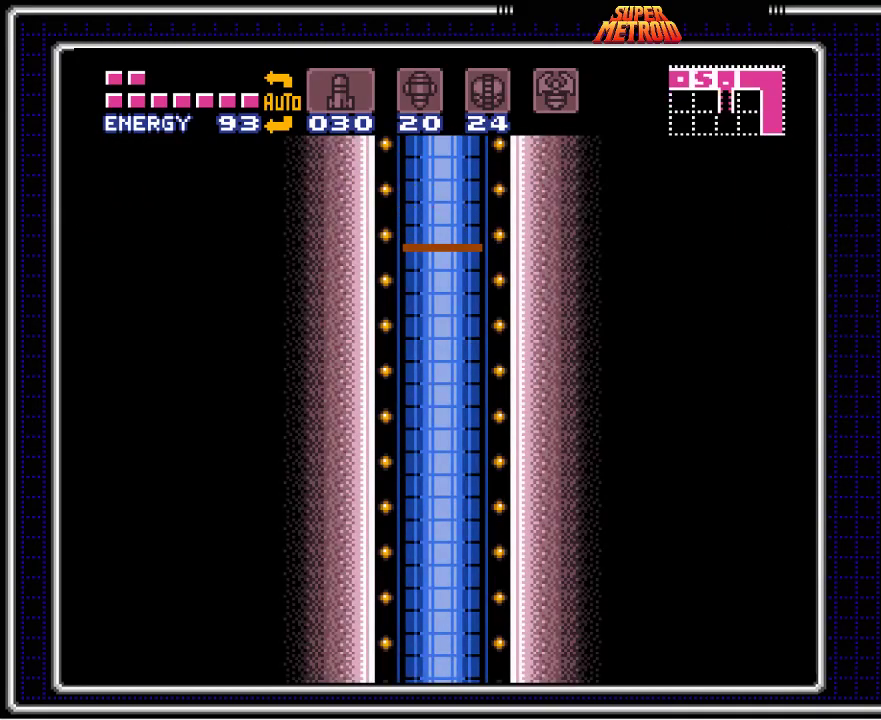
{"buttons": ["B"], "events": []}
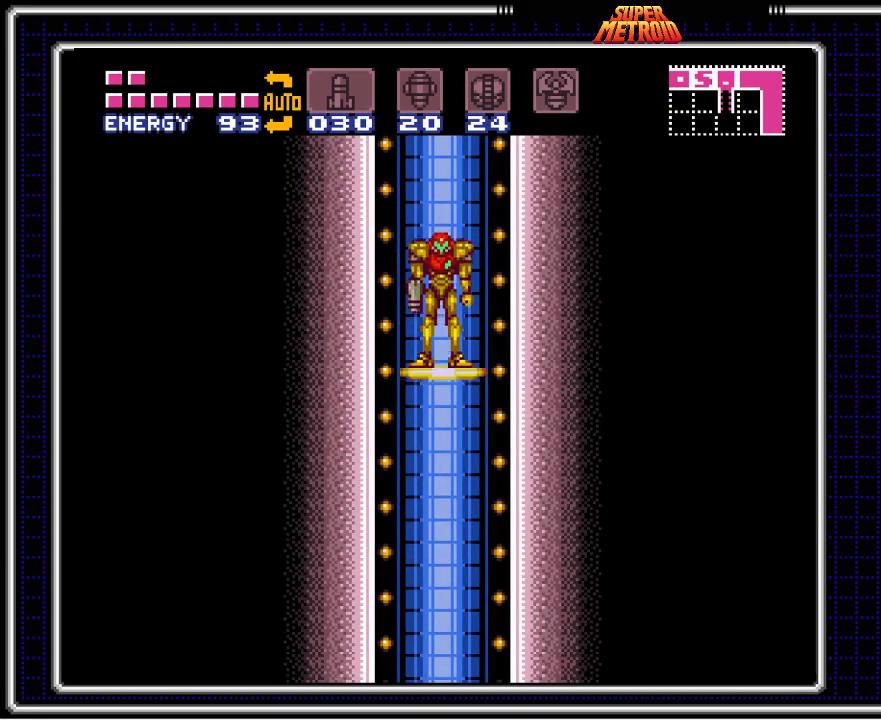
{"buttons": ["B"], "events": []}